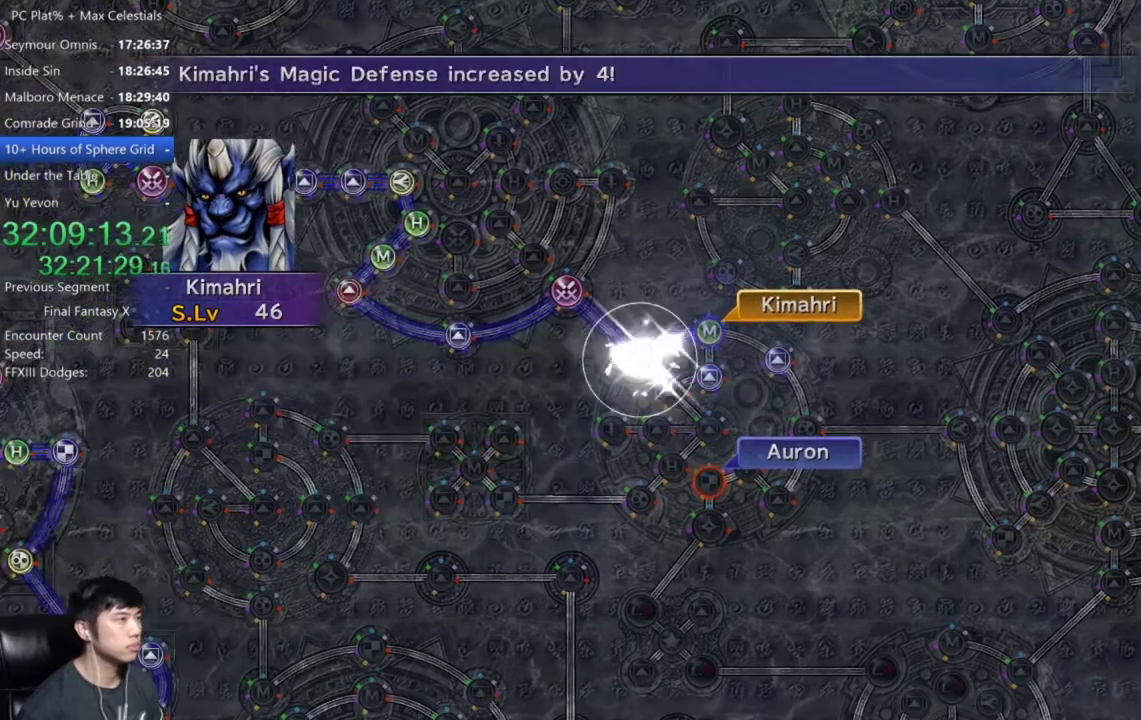
Gameplay with a controller (Xbox layout); each line is a JSON object with the inputs held at the frame after it. "events" lists button and stick changes between this image and that frame as [ms after this image, input, new state], when the widget could be followed in between. Not read: START.
{"buttons": [], "left_stick": "center", "right_stick": "center"}
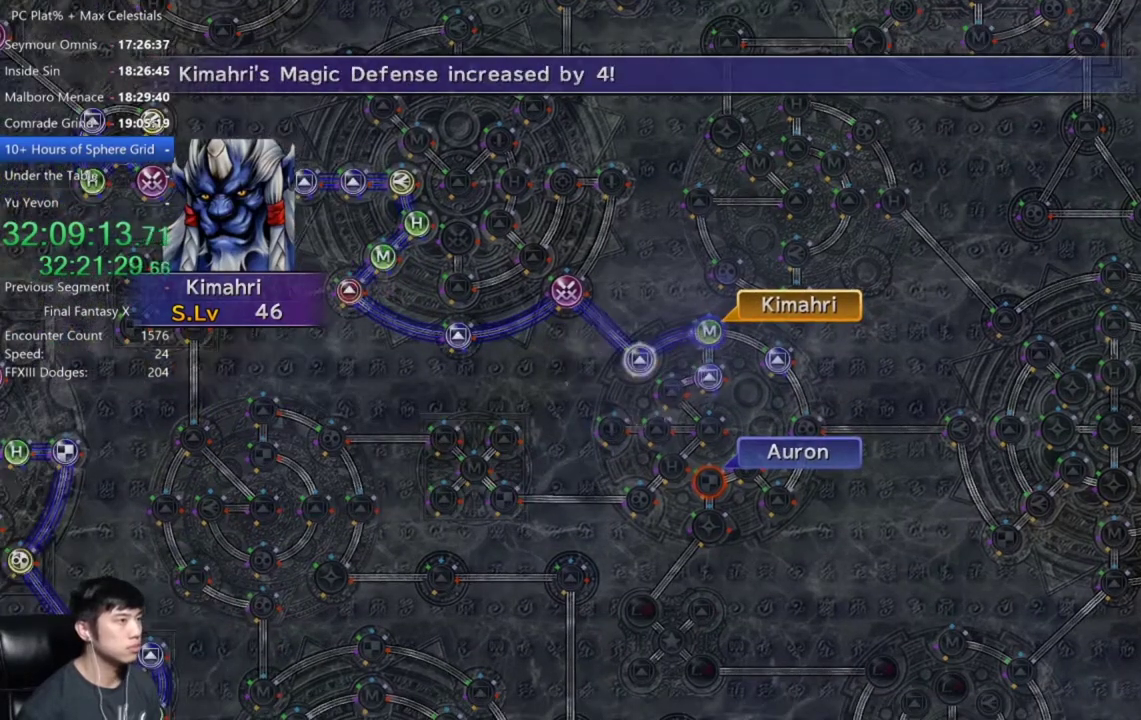
{"buttons": [], "left_stick": "center", "right_stick": "center", "events": [[233, "A", "down"], [333, "A", "up"], [433, "A", "down"], [500, "A", "up"]]}
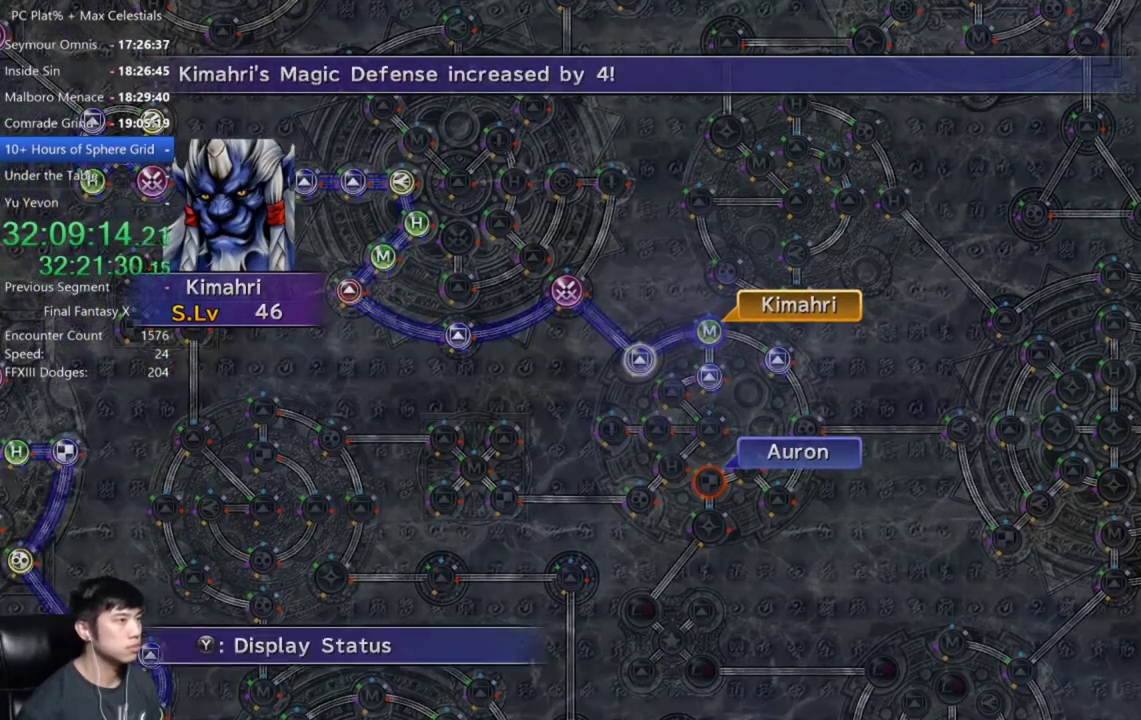
{"buttons": ["DPAD_UP"], "left_stick": "center", "right_stick": "center", "events": [[267, "A", "down"], [334, "A", "up"], [501, "DPAD_UP", "down"]]}
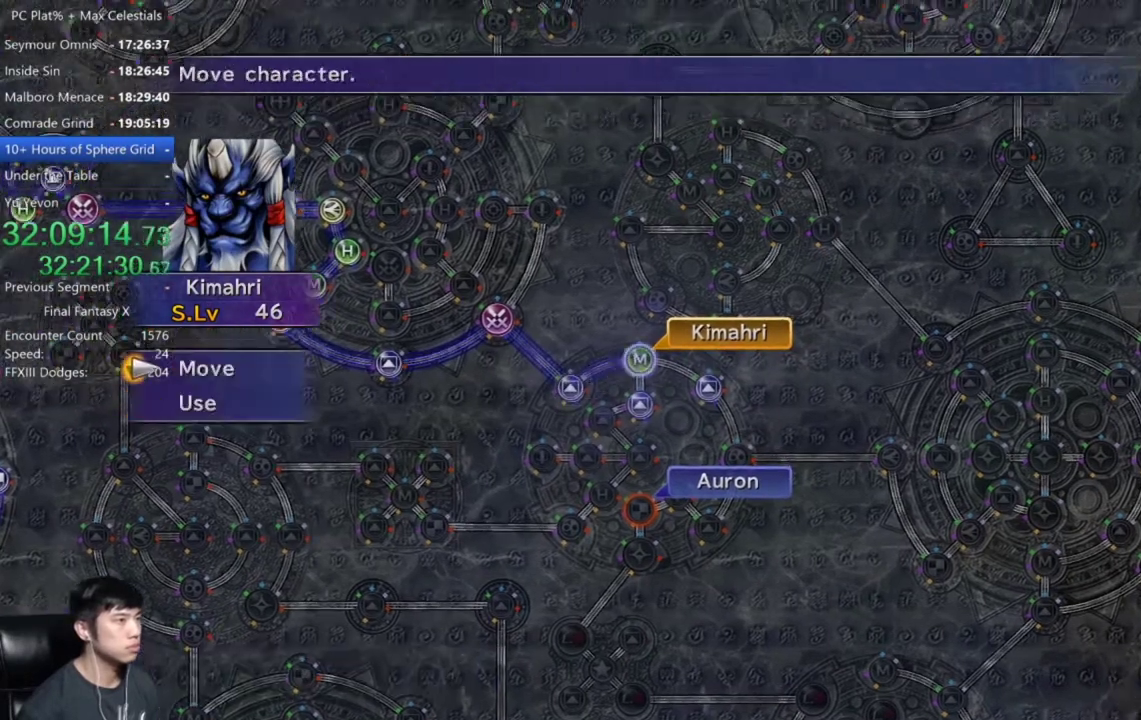
{"buttons": [], "left_stick": "center", "right_stick": "center", "events": [[66, "DPAD_UP", "up"], [100, "A", "down"], [167, "A", "up"], [233, "left_stick", "down"], [467, "left_stick", "center"]]}
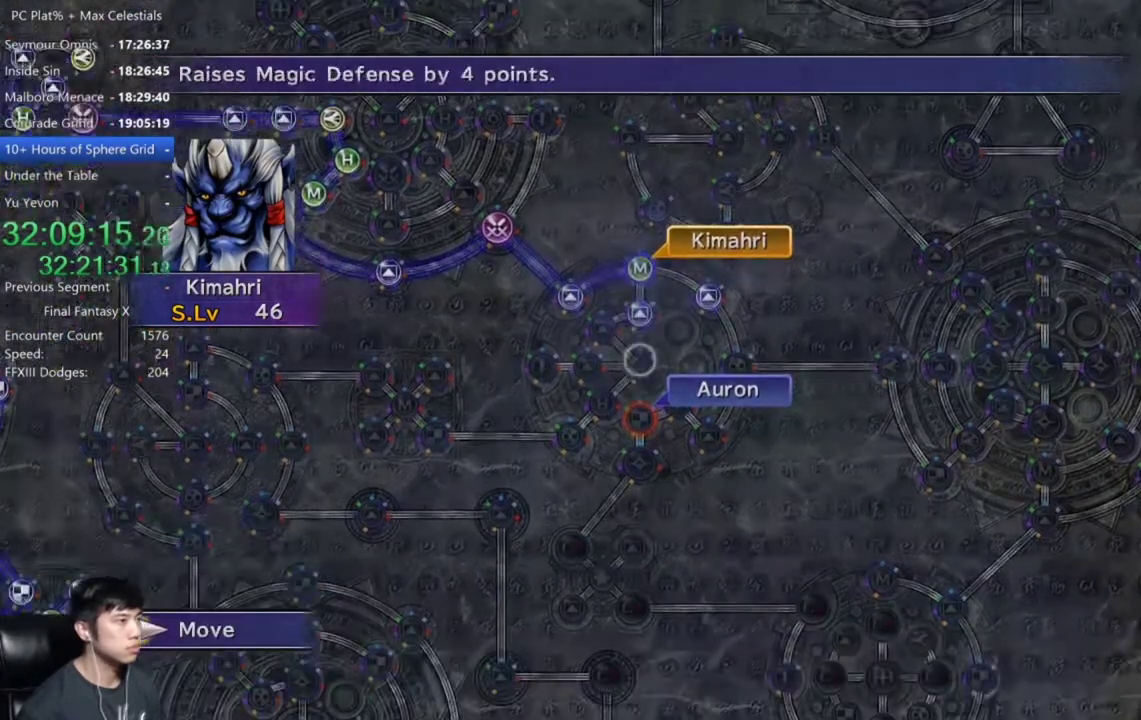
{"buttons": [], "left_stick": "center", "right_stick": "center", "events": [[267, "A", "down"], [334, "A", "up"]]}
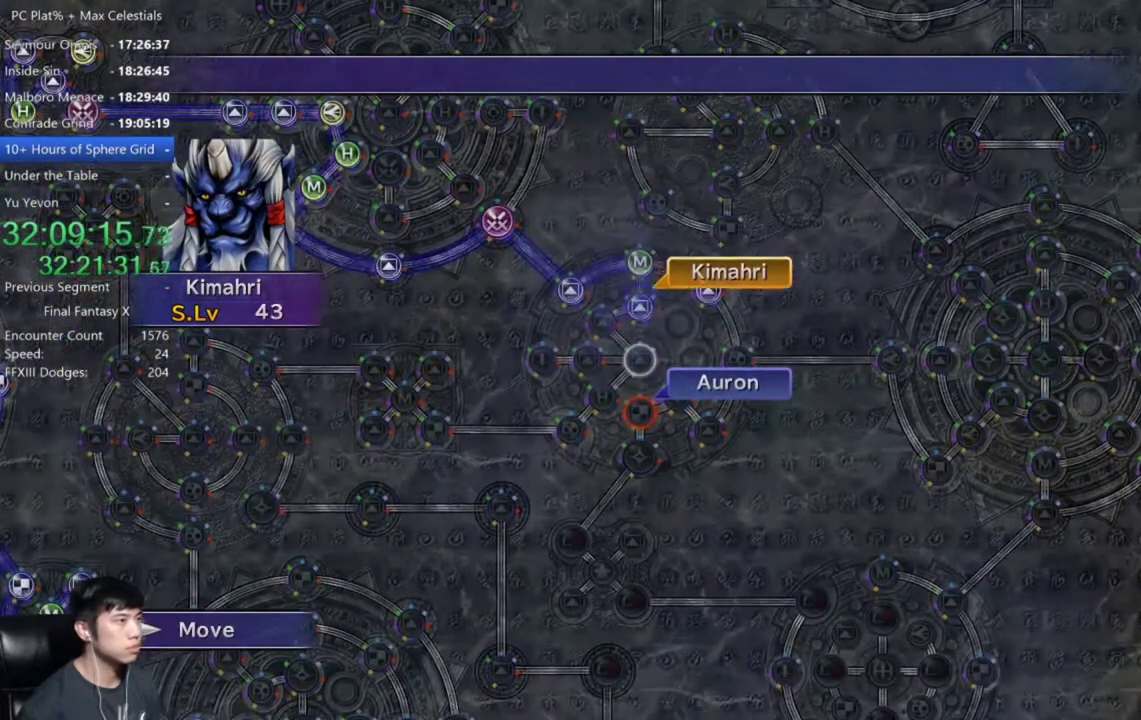
{"buttons": [], "left_stick": "center", "right_stick": "center", "events": []}
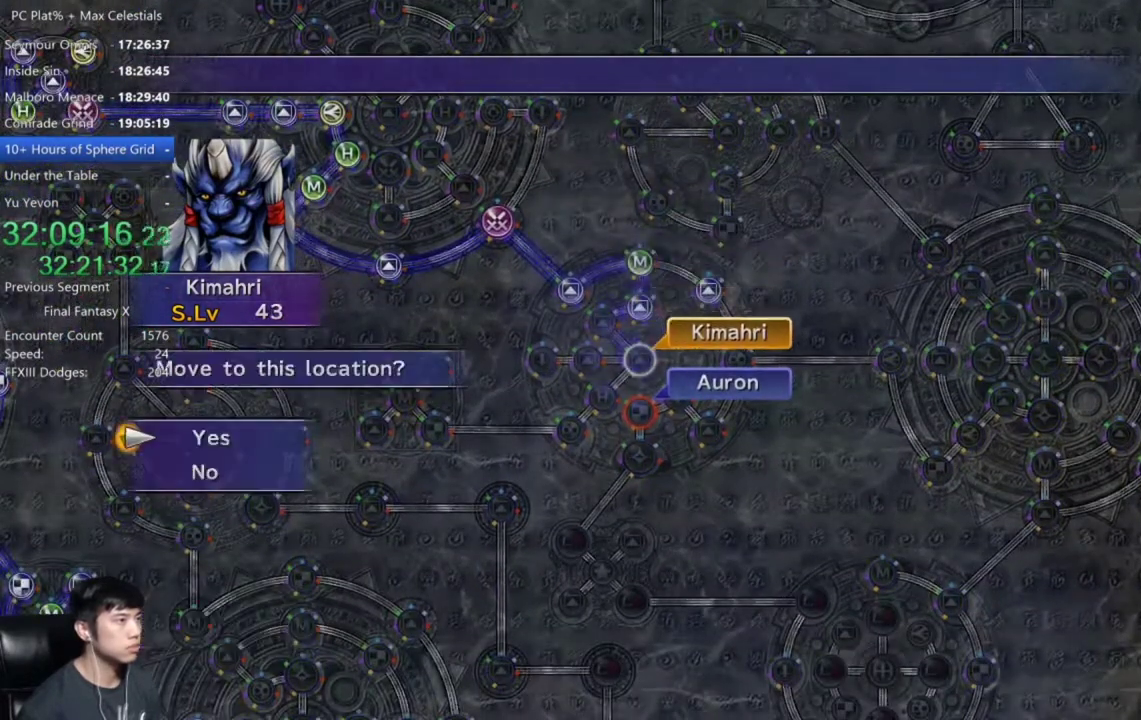
{"buttons": ["A"], "left_stick": "center", "right_stick": "center", "events": [[100, "A", "down"], [167, "A", "up"], [267, "A", "down"], [334, "A", "up"], [401, "DPAD_DOWN", "down"], [467, "A", "down"], [467, "DPAD_DOWN", "up"]]}
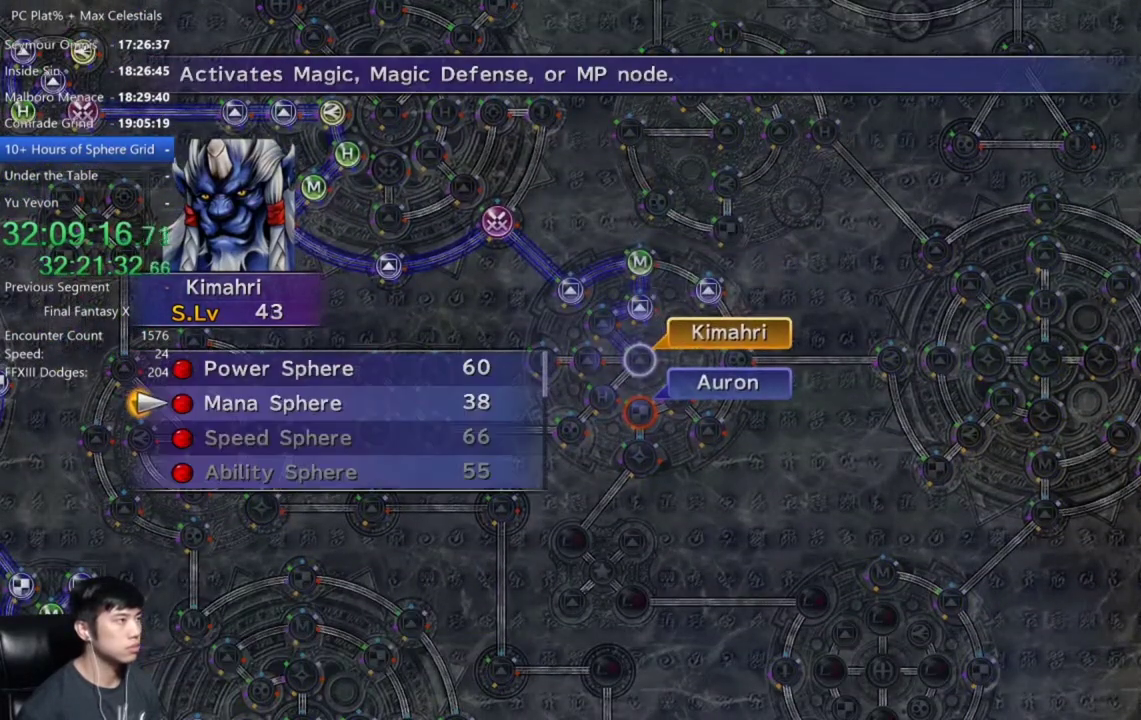
{"buttons": [], "left_stick": "center", "right_stick": "center", "events": [[33, "A", "up"], [267, "A", "down"], [333, "A", "up"], [434, "A", "down"], [500, "A", "up"]]}
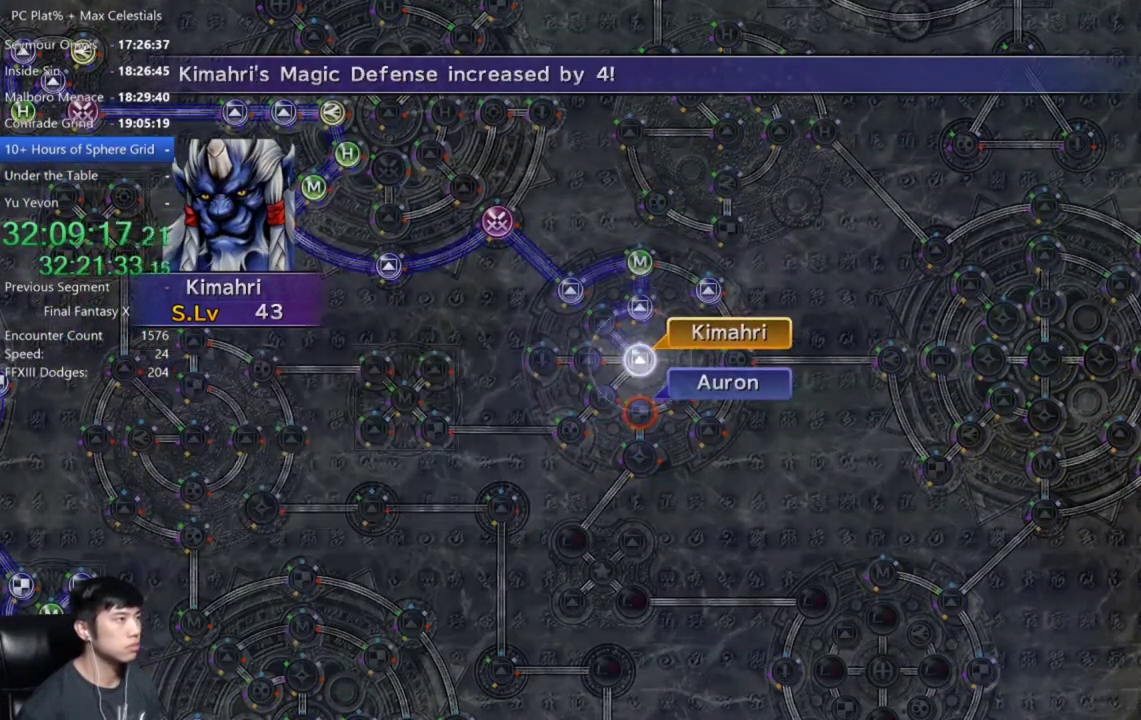
{"buttons": ["A"], "left_stick": "center", "right_stick": "center", "events": [[100, "A", "down"], [167, "A", "up"], [301, "A", "down"], [367, "A", "up"], [467, "A", "down"]]}
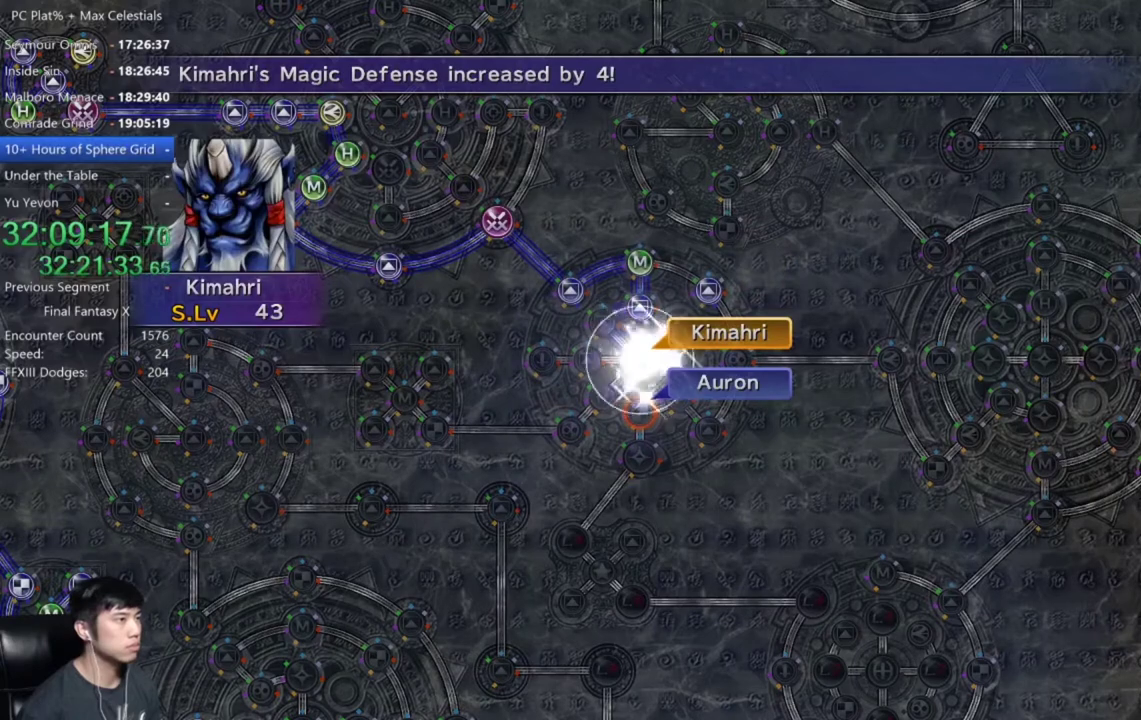
{"buttons": [], "left_stick": "center", "right_stick": "center", "events": [[66, "A", "up"], [167, "A", "down"], [233, "A", "up"], [333, "A", "down"], [434, "A", "up"]]}
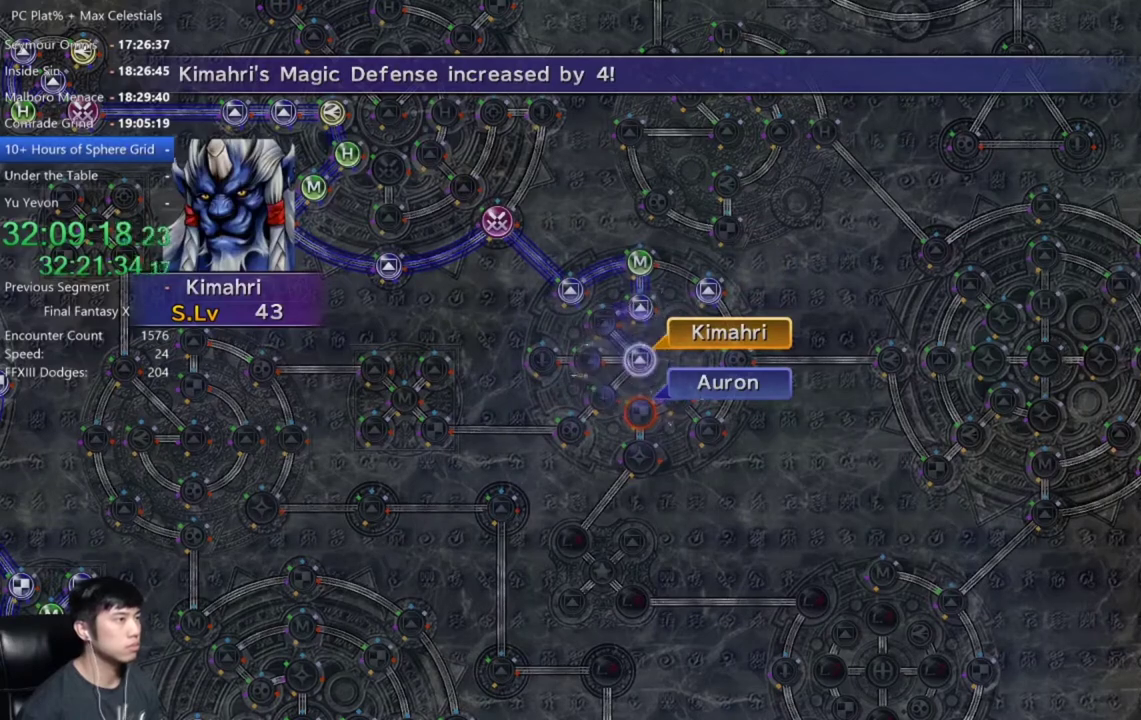
{"buttons": [], "left_stick": "center", "right_stick": "center", "events": [[167, "A", "down"], [234, "A", "up"], [367, "A", "down"], [434, "A", "up"]]}
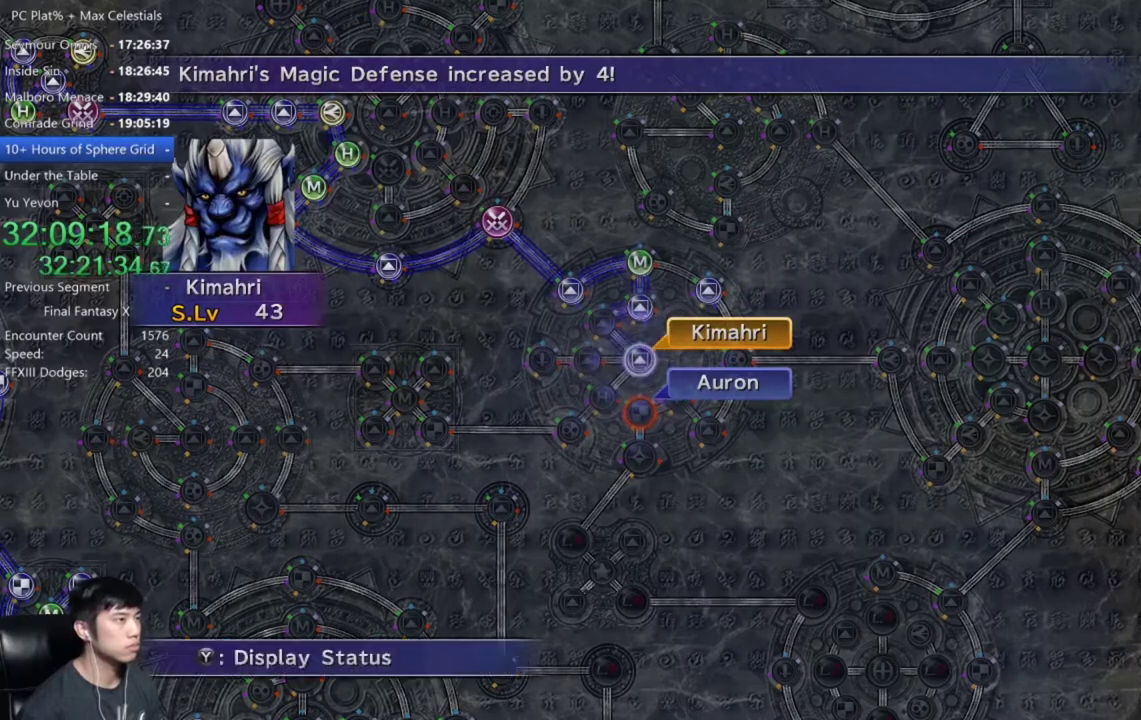
{"buttons": [], "left_stick": "center", "right_stick": "center", "events": [[33, "A", "down"], [100, "A", "up"], [200, "A", "down"], [300, "A", "up"], [400, "A", "down"], [467, "A", "up"]]}
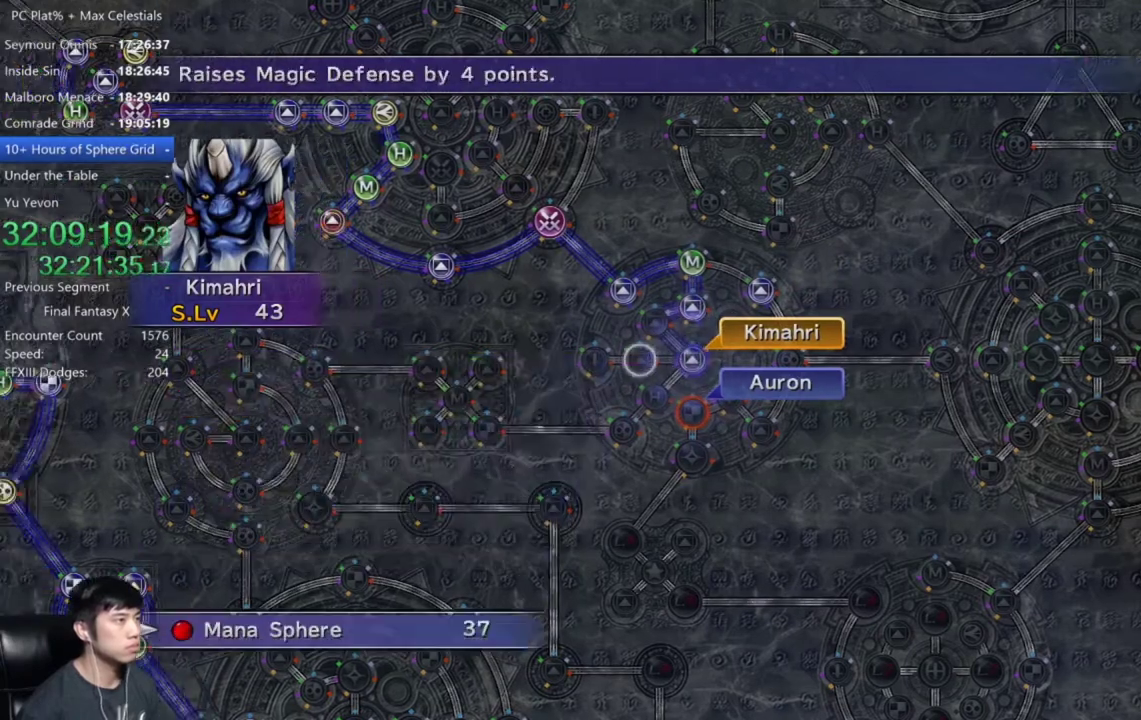
{"buttons": [], "left_stick": "center", "right_stick": "center", "events": [[67, "A", "down"], [134, "A", "up"], [234, "A", "down"], [301, "A", "up"]]}
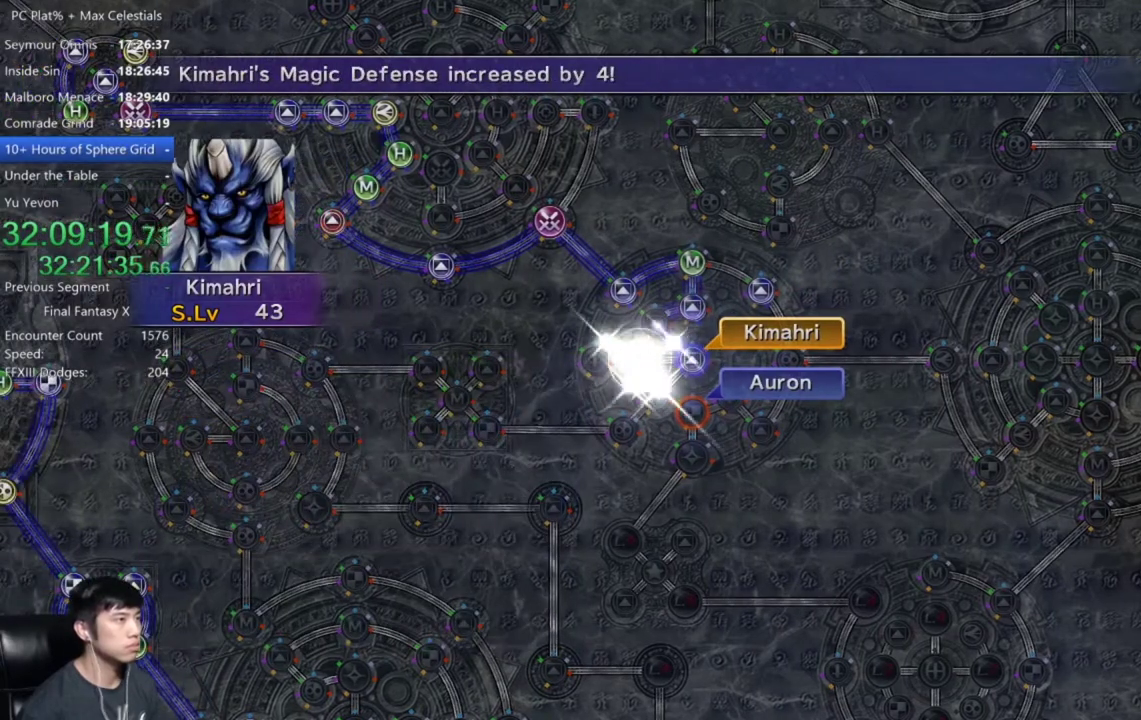
{"buttons": ["A"], "left_stick": "center", "right_stick": "center", "events": [[100, "A", "down"], [167, "A", "up"], [500, "A", "down"]]}
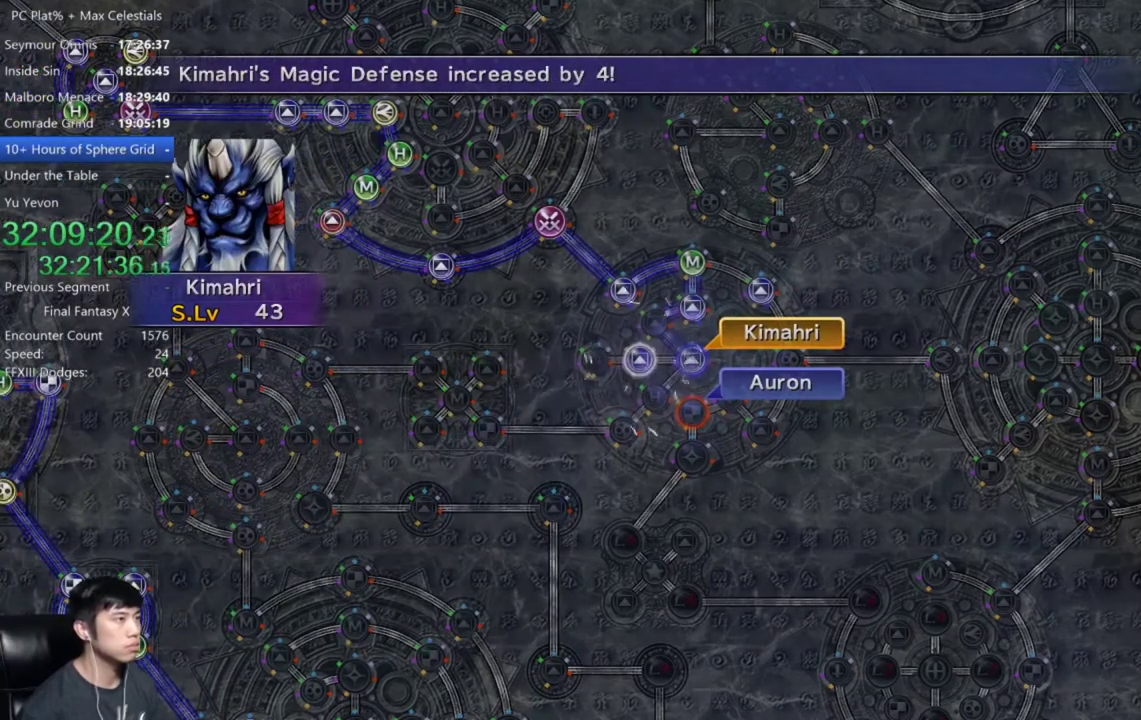
{"buttons": [], "left_stick": "center", "right_stick": "center", "events": [[67, "A", "up"], [167, "A", "down"], [267, "A", "up"], [367, "A", "down"], [434, "A", "up"]]}
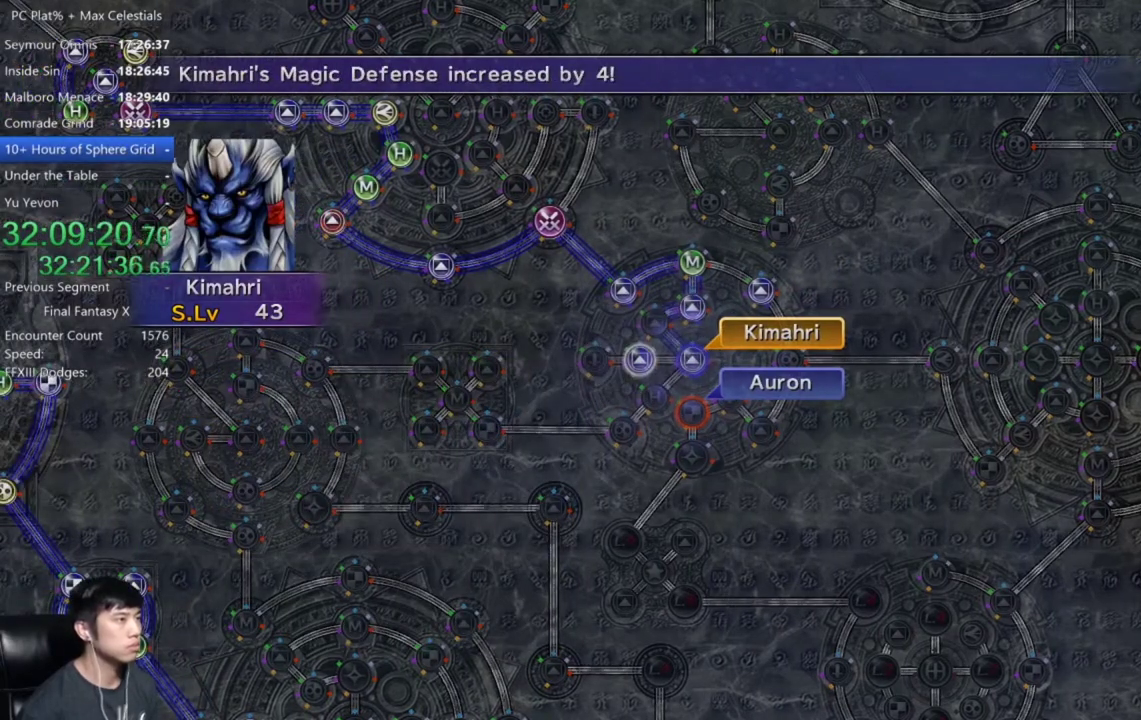
{"buttons": ["A"], "left_stick": "center", "right_stick": "center", "events": [[66, "A", "down"], [133, "A", "up"], [233, "A", "down"], [333, "A", "up"], [434, "A", "down"]]}
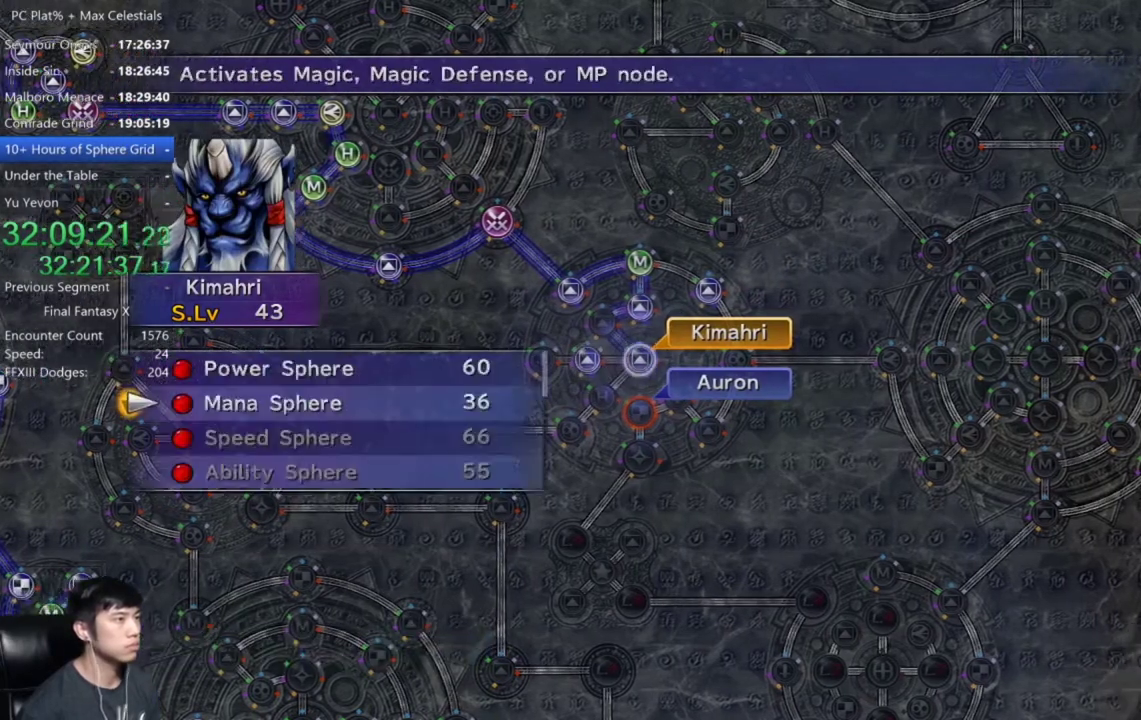
{"buttons": [], "left_stick": "center", "right_stick": "center", "events": [[34, "A", "up"], [134, "A", "down"], [200, "A", "up"], [301, "A", "down"], [401, "A", "up"]]}
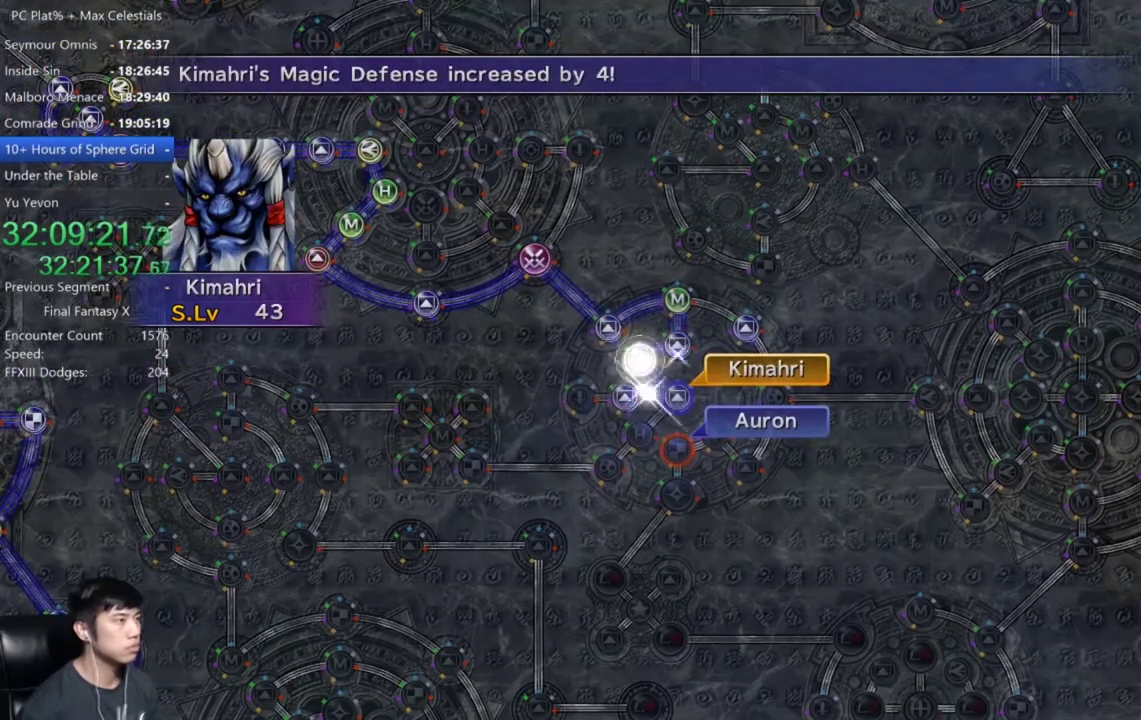
{"buttons": ["A"], "left_stick": "center", "right_stick": "center", "events": [[33, "A", "down"], [133, "A", "up"], [267, "A", "down"], [400, "A", "up"], [500, "A", "down"]]}
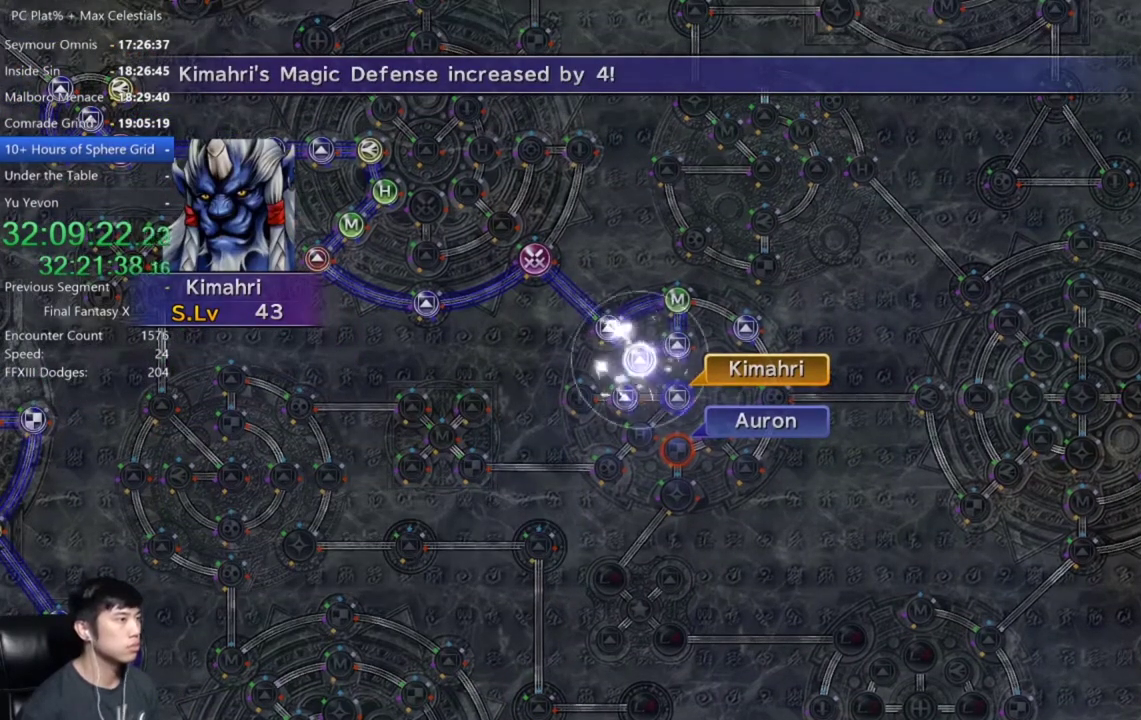
{"buttons": [], "left_stick": "center", "right_stick": "center", "events": [[67, "A", "up"], [200, "A", "down"], [267, "A", "up"], [367, "A", "down"], [434, "A", "up"]]}
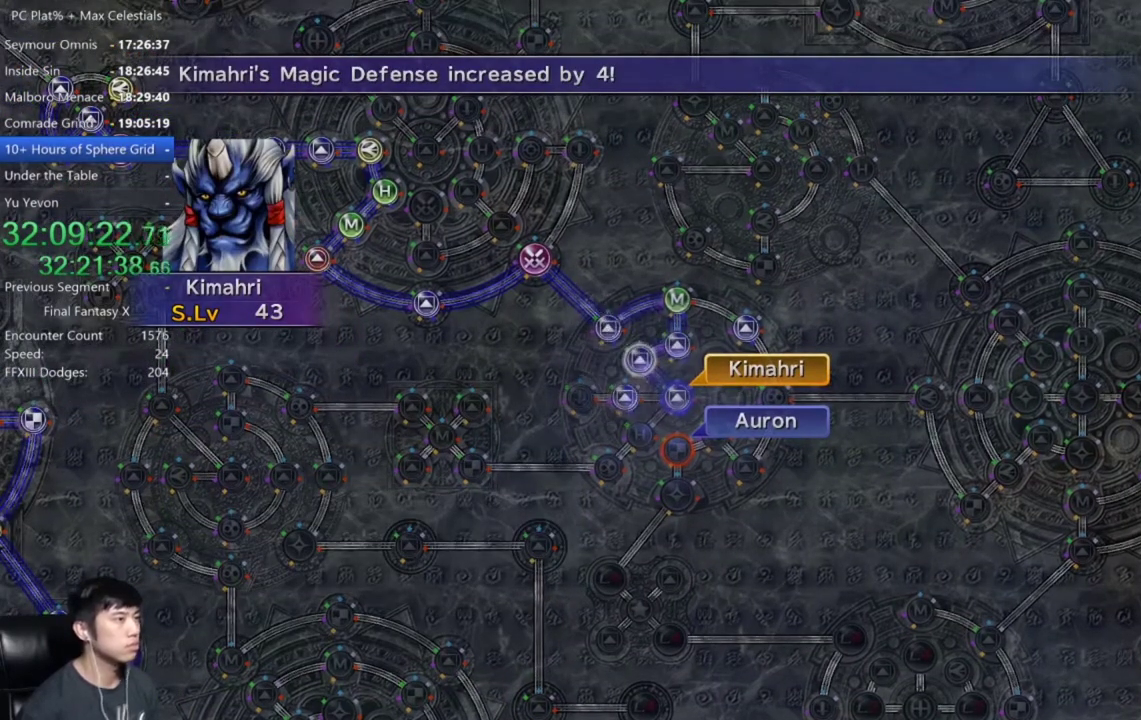
{"buttons": ["A"], "left_stick": "center", "right_stick": "center", "events": [[66, "A", "down"], [133, "A", "up"], [267, "A", "down"], [367, "A", "up"], [500, "A", "down"]]}
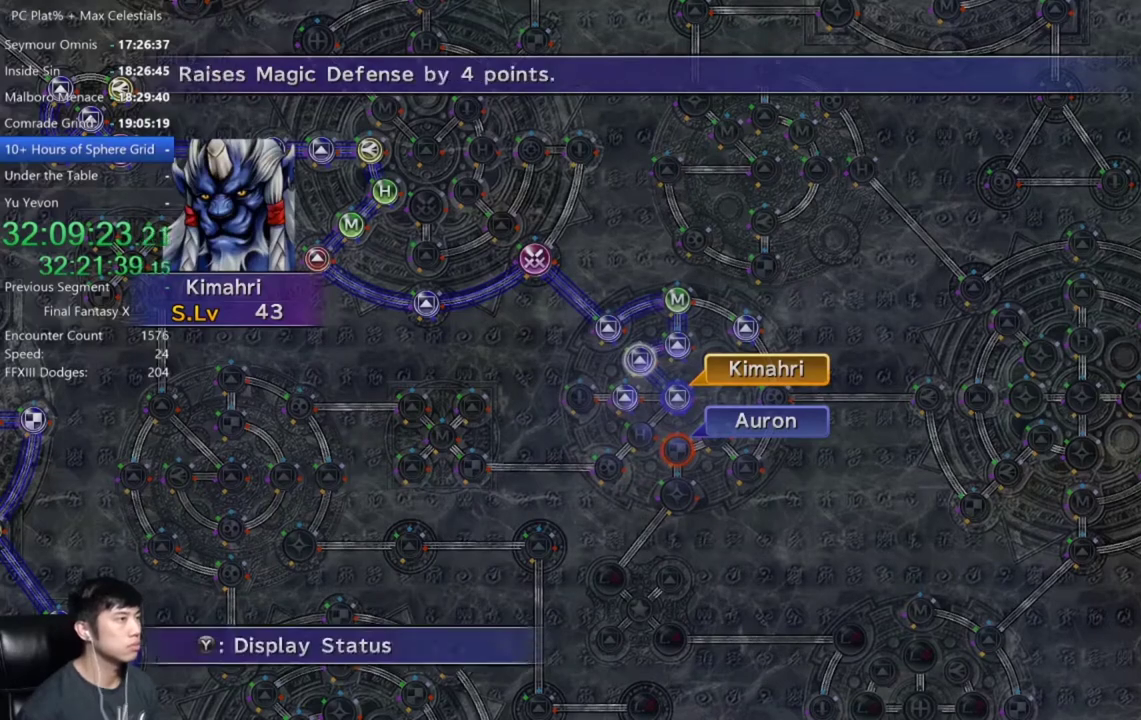
{"buttons": ["DPAD_UP"], "left_stick": "center", "right_stick": "center", "events": [[34, "A", "up"], [167, "A", "down"], [267, "A", "up"], [467, "DPAD_UP", "down"]]}
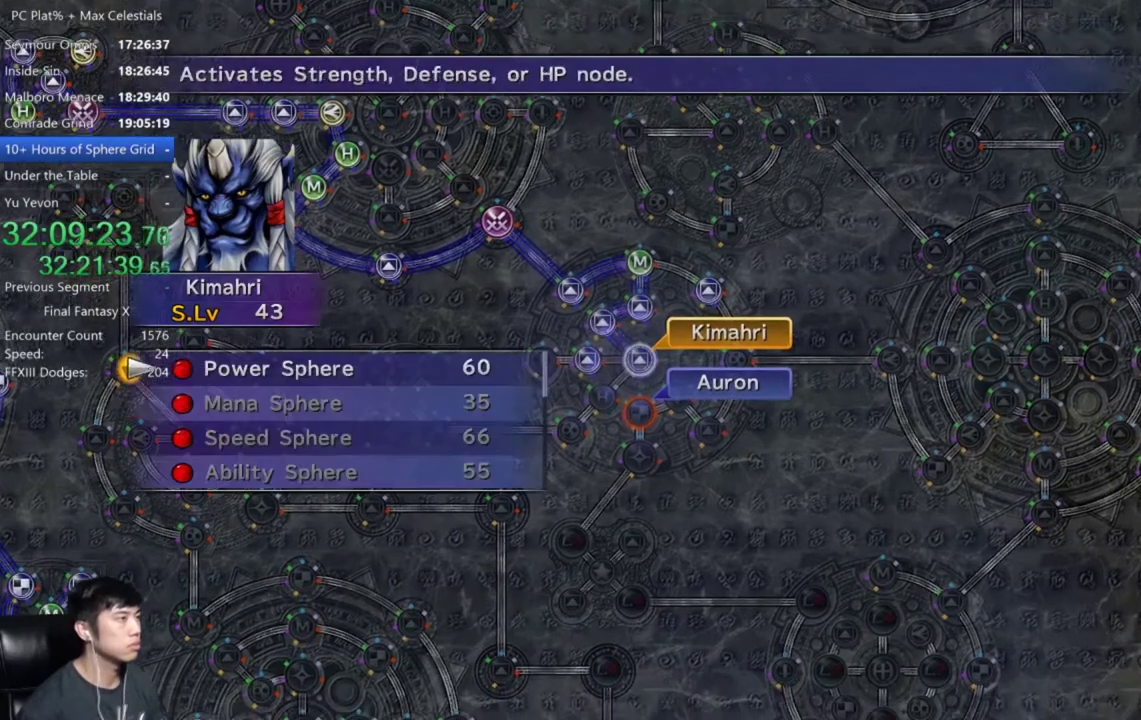
{"buttons": [], "left_stick": "center", "right_stick": "center", "events": [[66, "DPAD_UP", "up"], [100, "A", "down"], [167, "A", "up"], [267, "A", "down"], [333, "A", "up"], [433, "A", "down"], [500, "A", "up"]]}
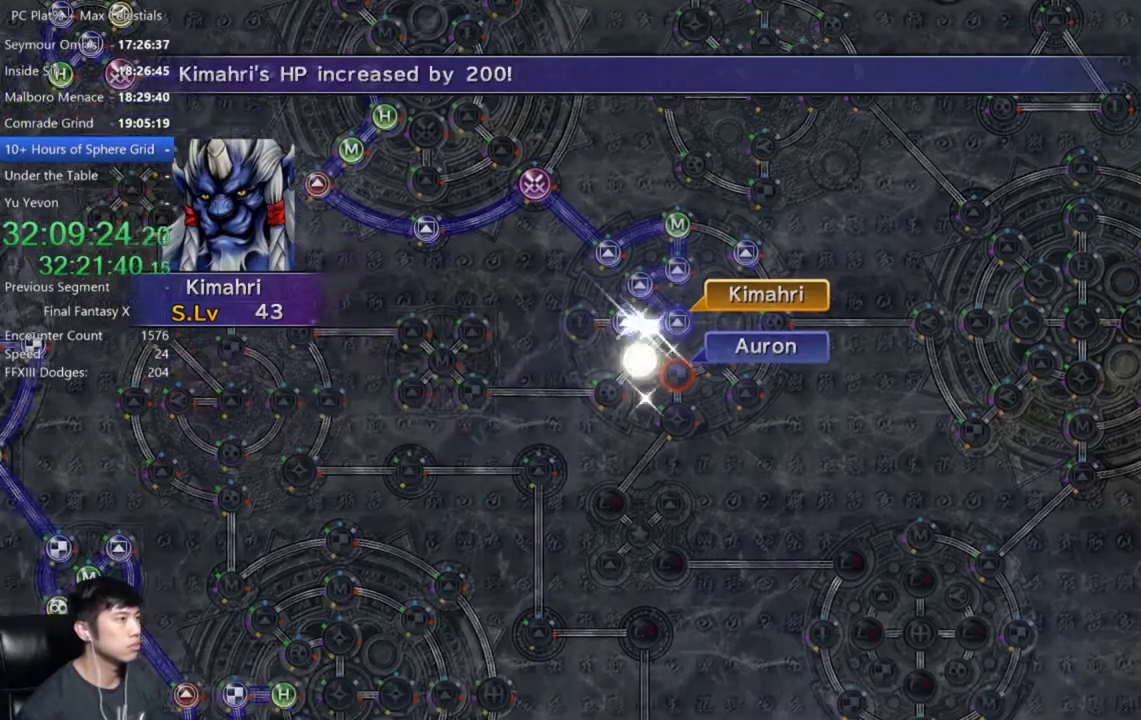
{"buttons": ["A"], "left_stick": "center", "right_stick": "center", "events": [[134, "A", "down"], [200, "A", "up"], [301, "A", "down"], [401, "A", "up"], [501, "A", "down"]]}
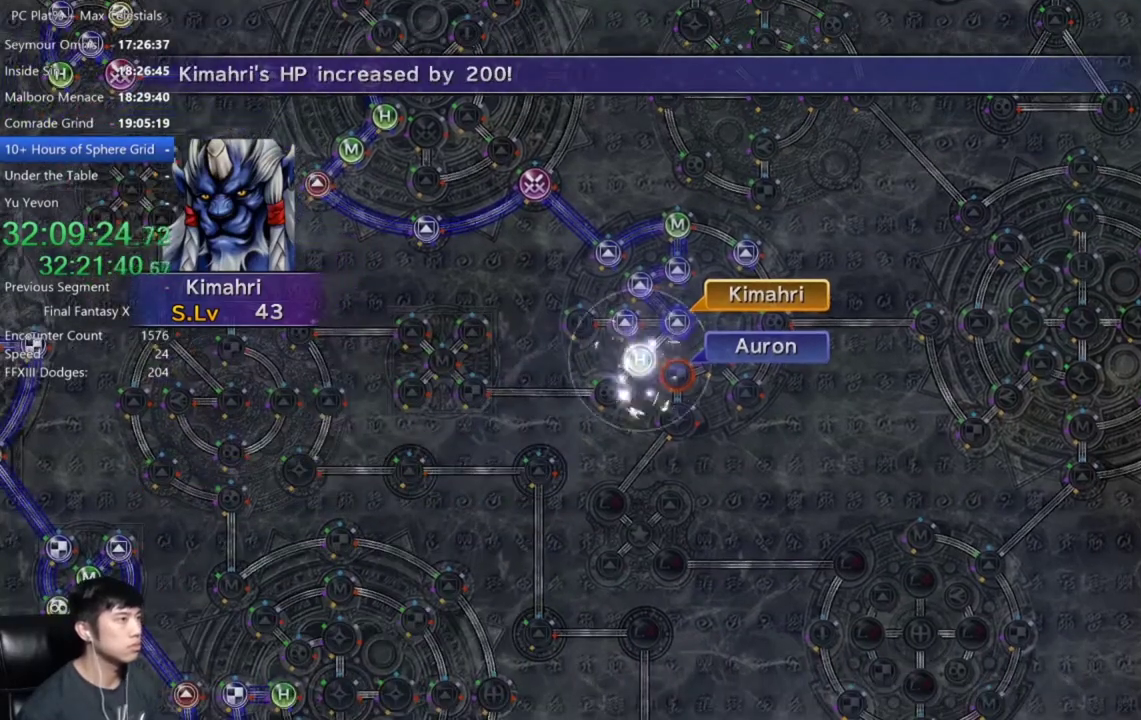
{"buttons": [], "left_stick": "center", "right_stick": "center", "events": [[100, "A", "up"], [200, "A", "down"], [267, "A", "up"], [400, "A", "down"], [500, "A", "up"]]}
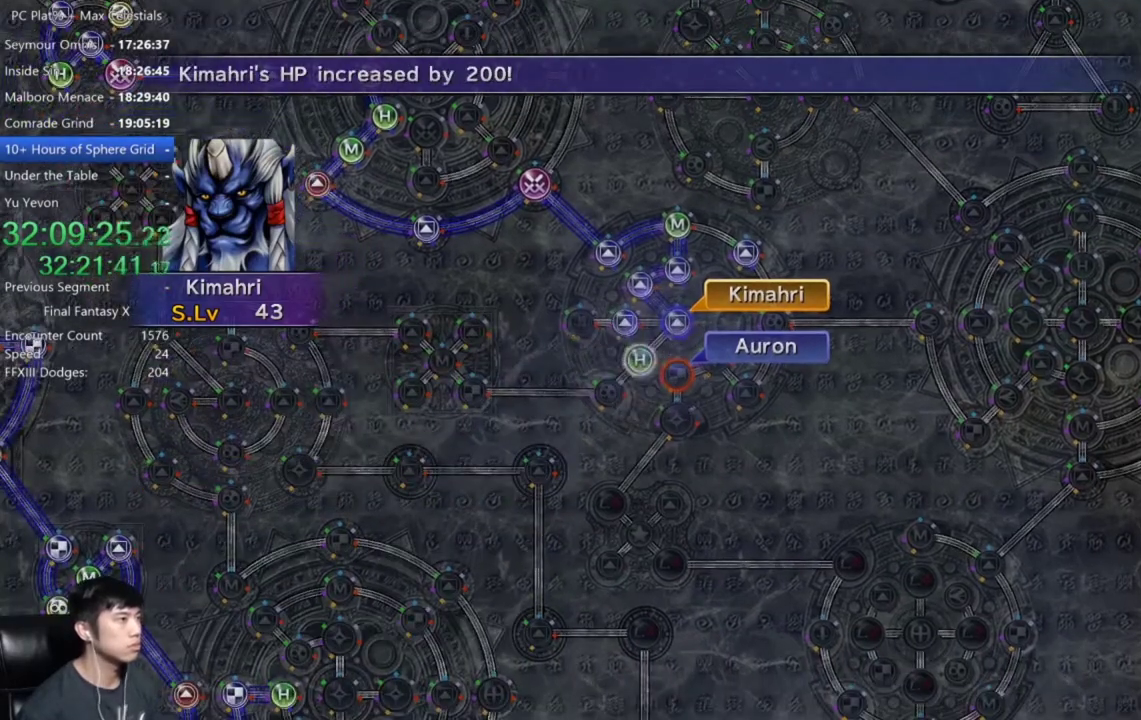
{"buttons": [], "left_stick": "center", "right_stick": "center", "events": [[167, "A", "down"], [234, "A", "up"], [434, "A", "down"], [501, "A", "up"]]}
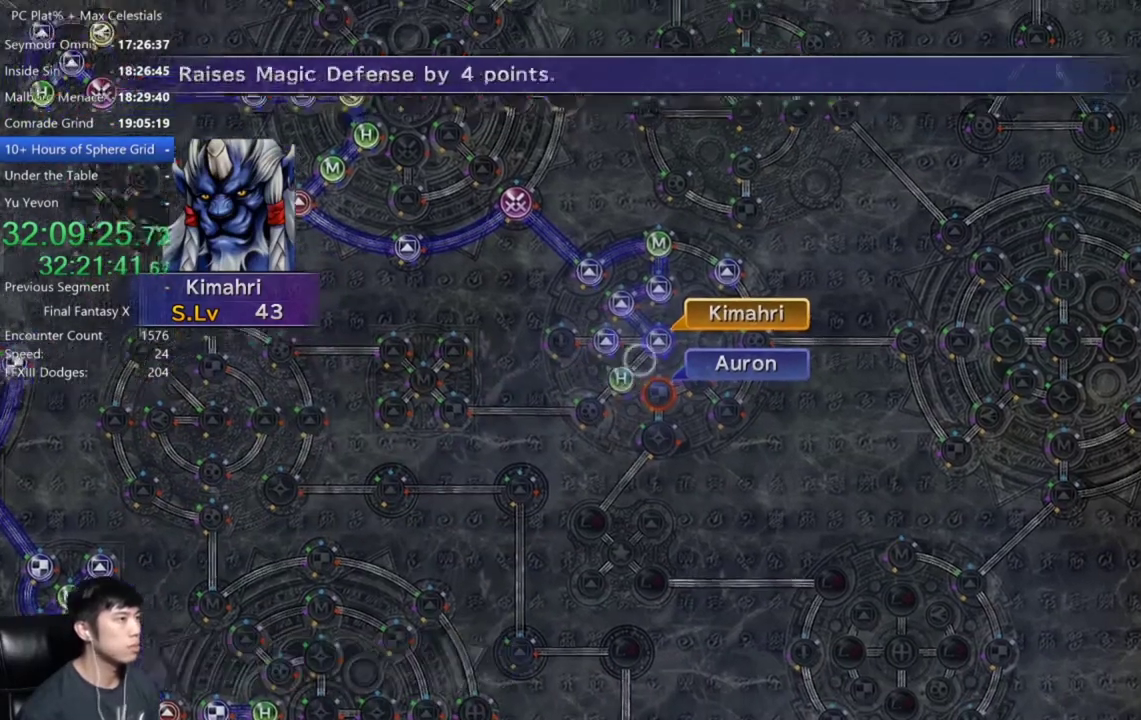
{"buttons": [], "left_stick": "center", "right_stick": "center", "events": [[200, "DPAD_UP", "down"], [300, "DPAD_UP", "up"], [333, "A", "down"], [400, "A", "up"]]}